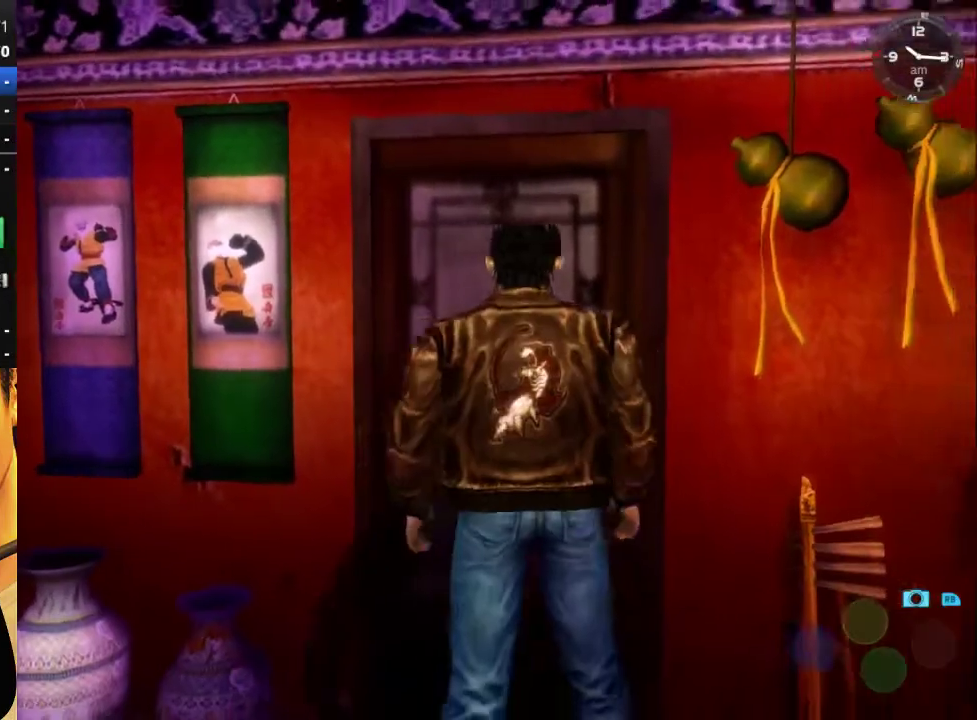
Gameplay with a controller (Xbox layout); each line is a JSON object with the inputs held at the frame after it. "events" lists button and stick changes between this image and that frame as [ms after this image, input, new state], when the widget could be followed in between. Not read: L2 SELECT.
{"buttons": ["DPAD_RIGHT"], "left_stick": "center", "right_stick": "center", "events": [[400, "DPAD_RIGHT", "down"]]}
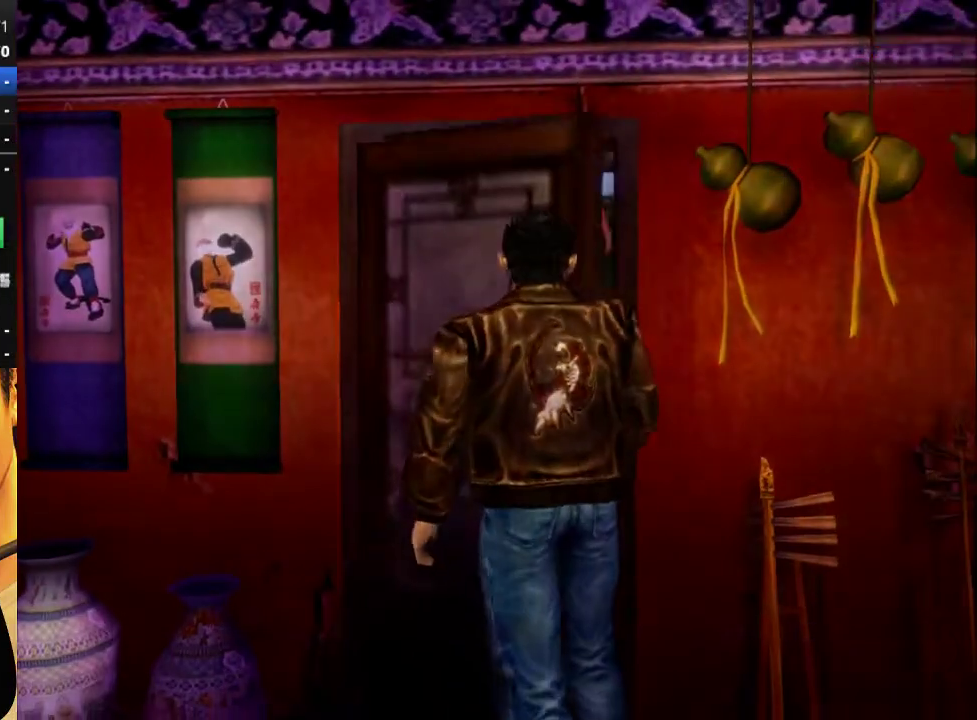
{"buttons": [], "left_stick": "center", "right_stick": "center", "events": [[433, "DPAD_RIGHT", "up"]]}
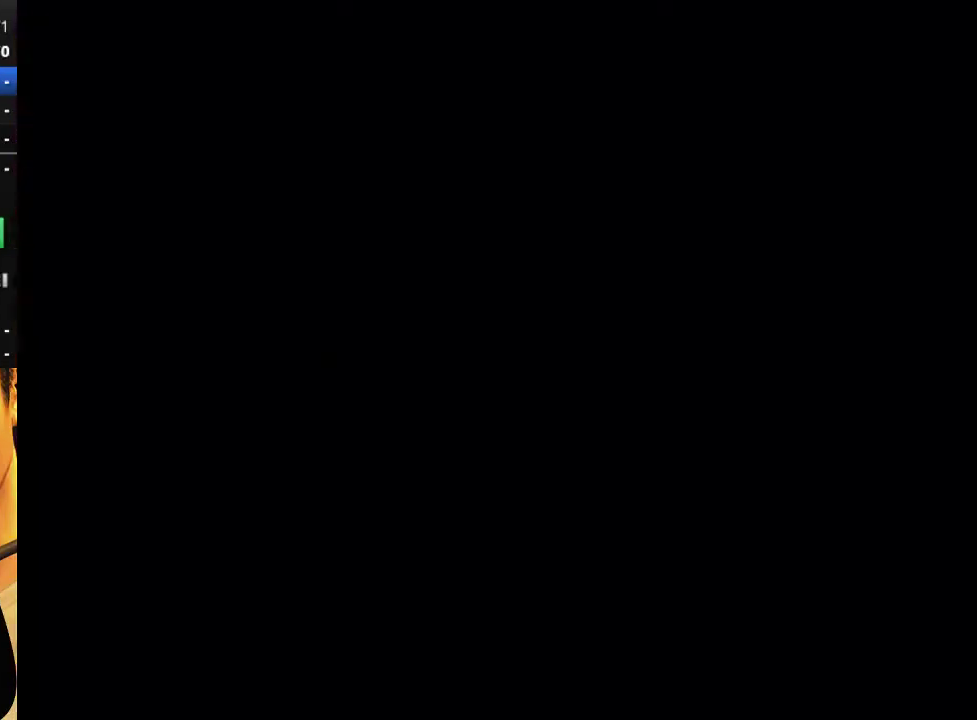
{"buttons": [], "left_stick": "center", "right_stick": "center", "events": []}
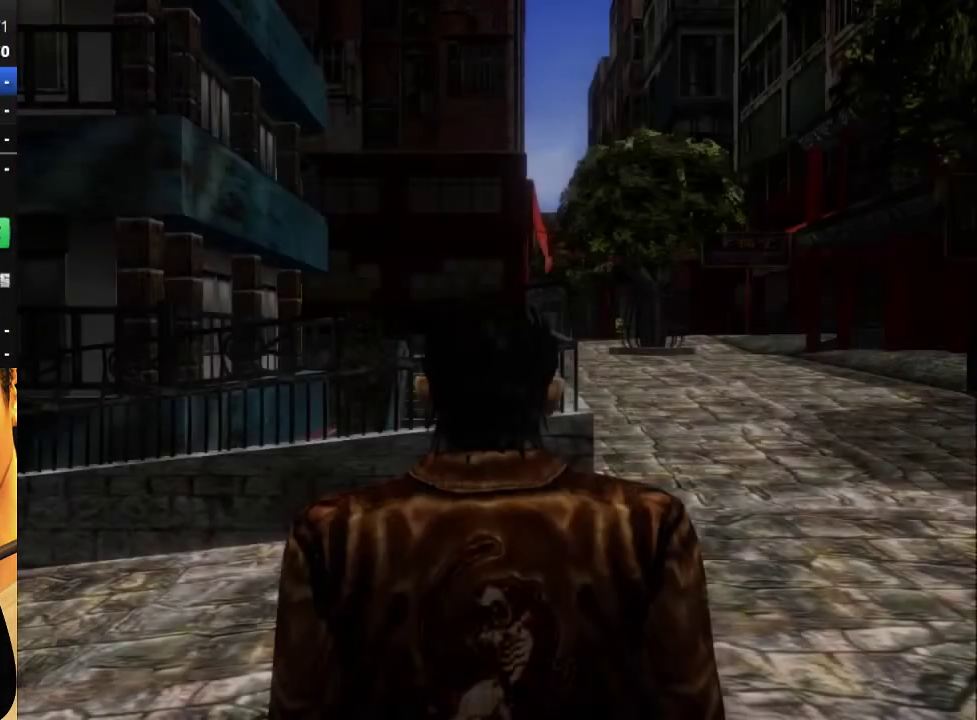
{"buttons": ["DPAD_LEFT"], "left_stick": "center", "right_stick": "center", "events": [[67, "DPAD_DOWN", "down"], [67, "DPAD_RIGHT", "down"], [300, "DPAD_DOWN", "up"], [300, "DPAD_RIGHT", "up"], [433, "DPAD_LEFT", "down"]]}
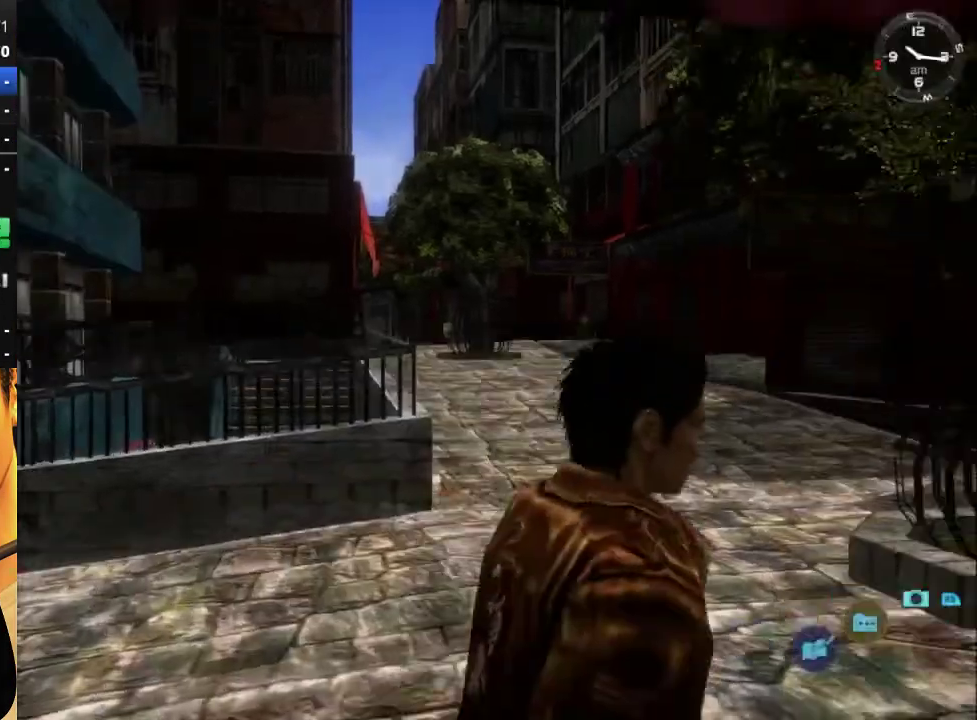
{"buttons": ["DPAD_DOWN", "DPAD_LEFT"], "left_stick": "center", "right_stick": "center", "events": [[133, "DPAD_DOWN", "down"]]}
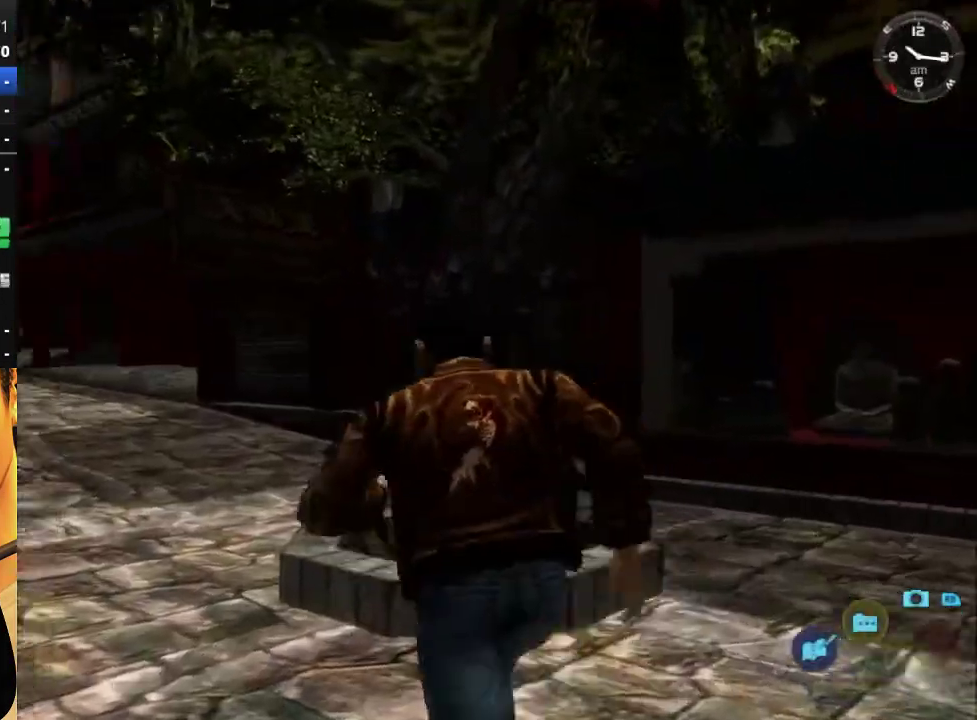
{"buttons": [], "left_stick": "center", "right_stick": "center", "events": [[167, "DPAD_DOWN", "up"], [200, "DPAD_LEFT", "up"], [367, "DPAD_LEFT", "down"], [467, "DPAD_LEFT", "up"]]}
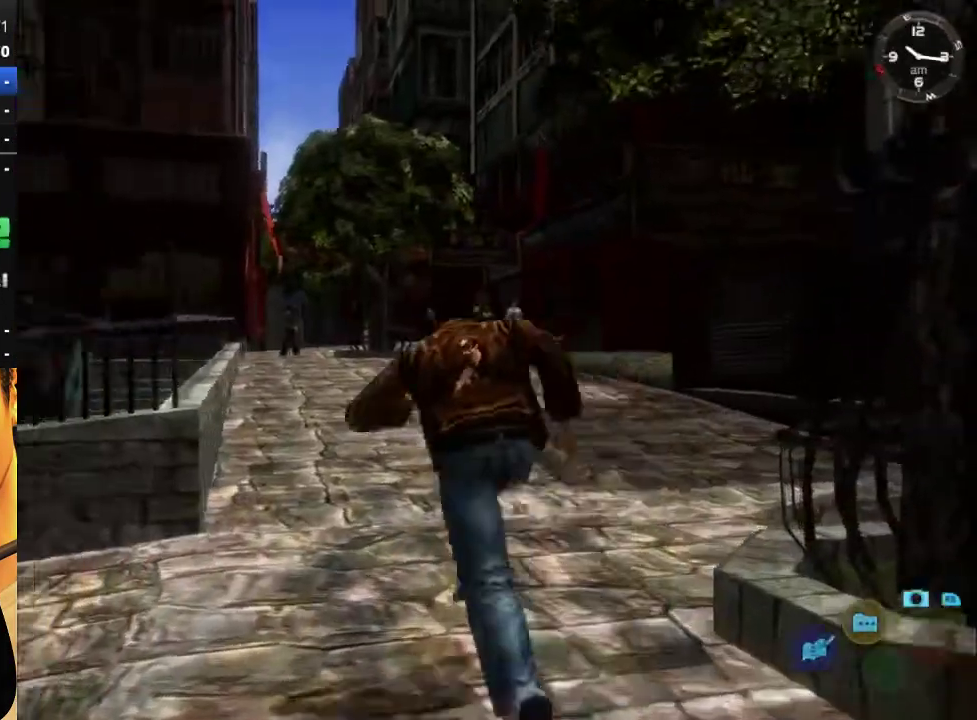
{"buttons": [], "left_stick": "center", "right_stick": "center", "events": [[300, "DPAD_RIGHT", "down"], [400, "DPAD_RIGHT", "up"]]}
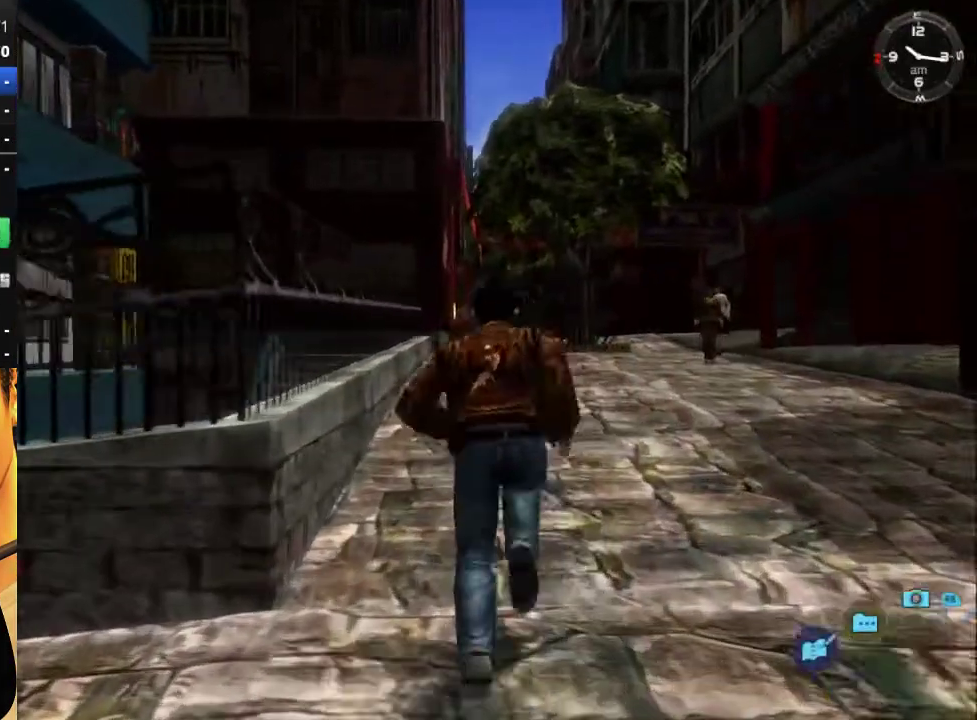
{"buttons": [], "left_stick": "center", "right_stick": "down", "events": [[267, "right_stick", "down"]]}
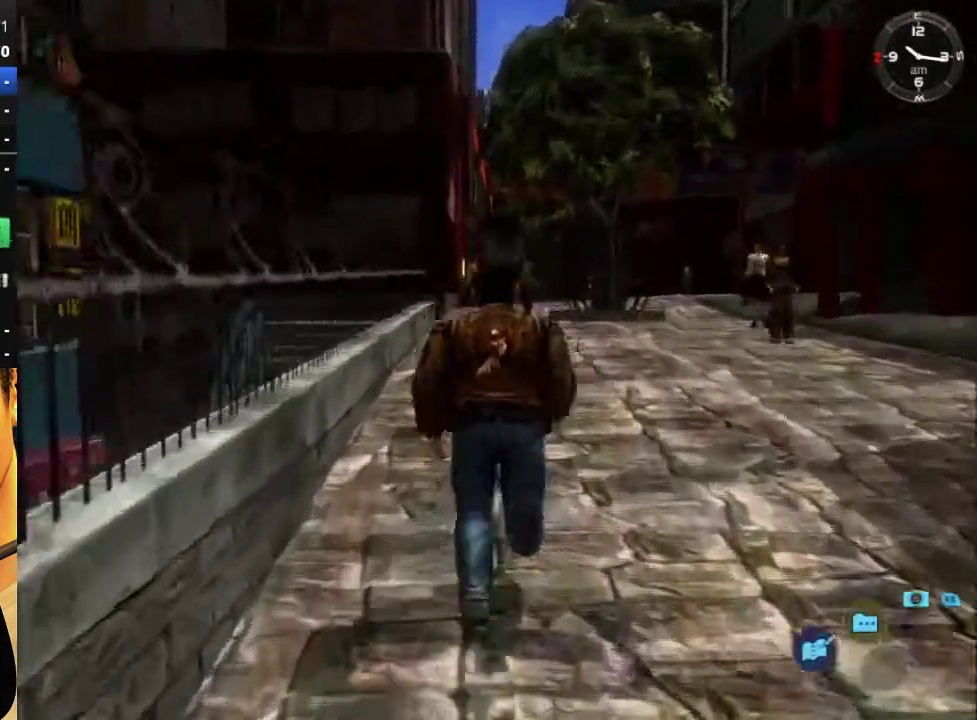
{"buttons": [], "left_stick": "center", "right_stick": "down", "events": []}
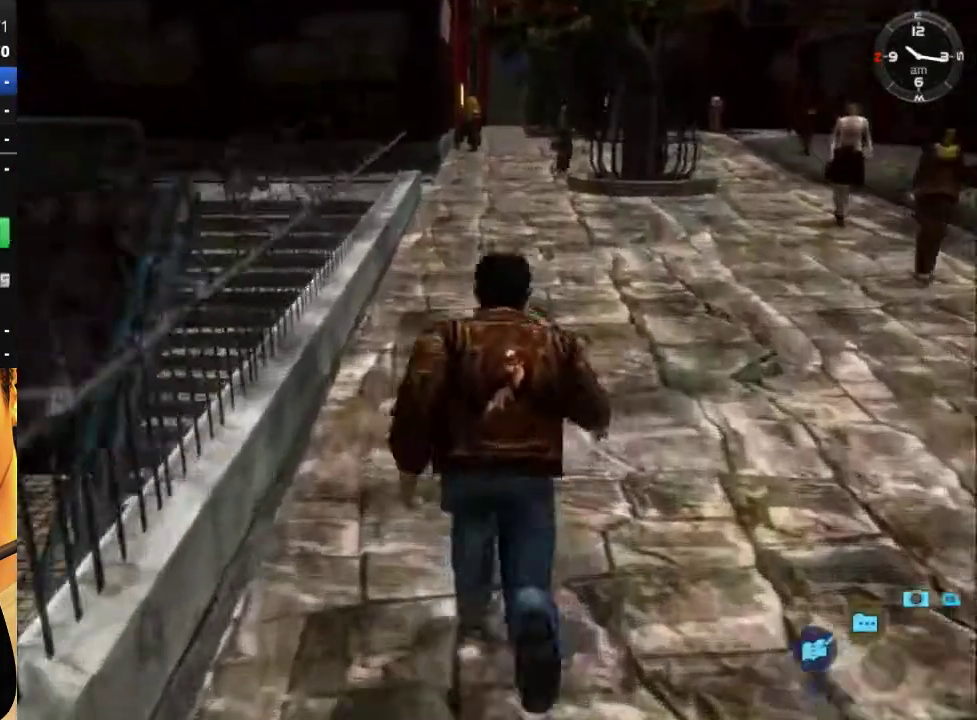
{"buttons": [], "left_stick": "center", "right_stick": "down-left", "events": [[400, "DPAD_RIGHT", "down"], [467, "DPAD_RIGHT", "up"], [467, "right_stick", "down-left"]]}
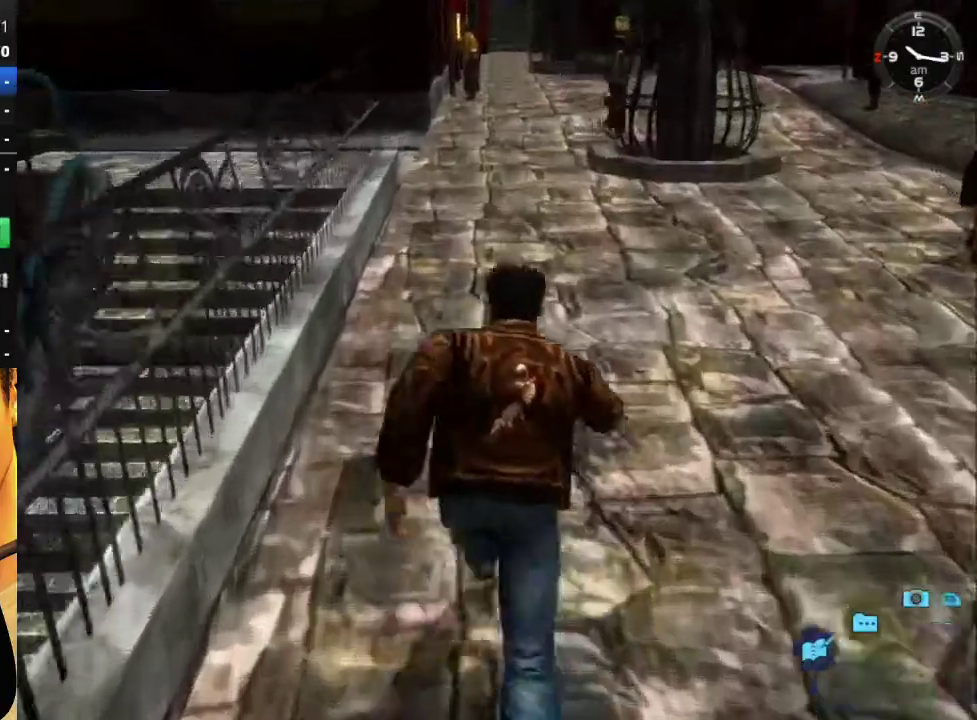
{"buttons": [], "left_stick": "center", "right_stick": "down-left", "events": []}
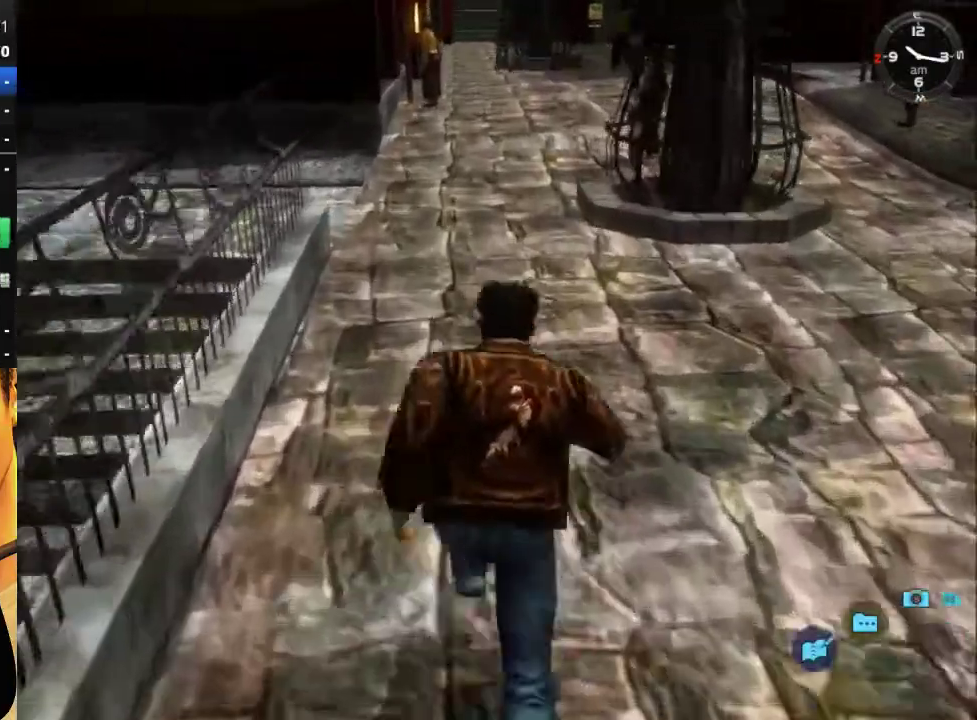
{"buttons": [], "left_stick": "center", "right_stick": "down-left", "events": []}
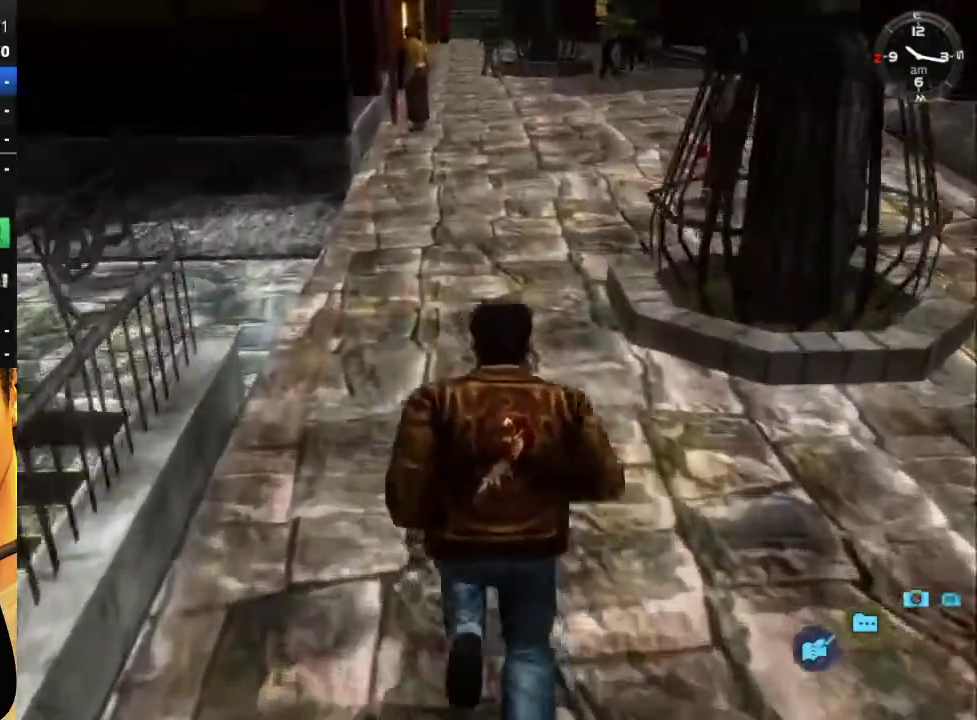
{"buttons": [], "left_stick": "center", "right_stick": "down", "events": [[33, "right_stick", "down"], [233, "DPAD_LEFT", "down"], [333, "DPAD_LEFT", "up"]]}
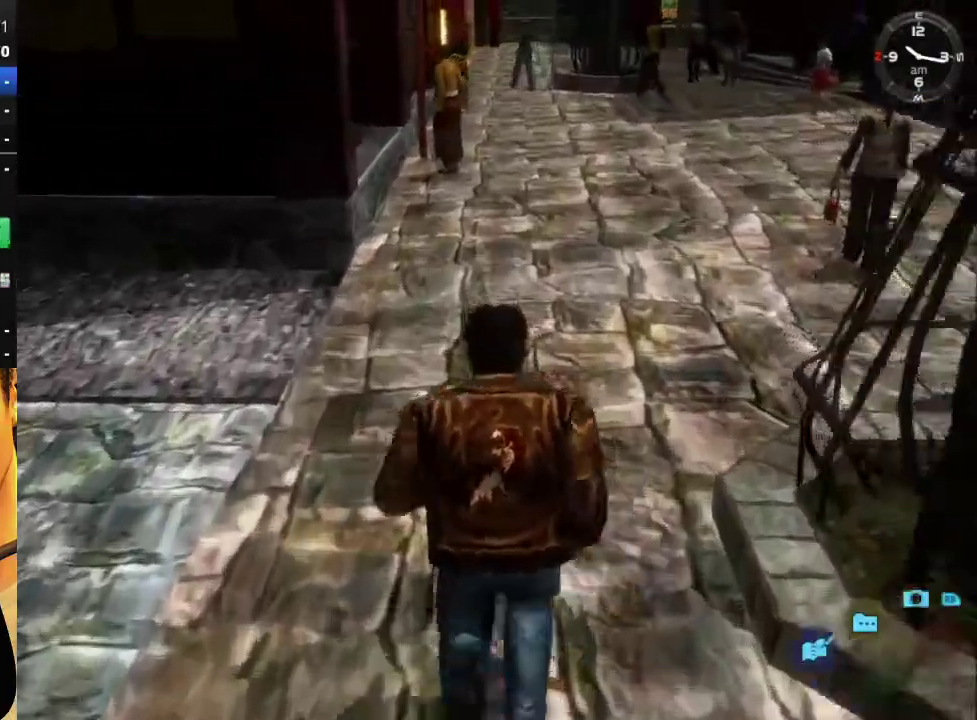
{"buttons": [], "left_stick": "center", "right_stick": "down-left", "events": [[167, "DPAD_RIGHT", "down"], [200, "right_stick", "down-left"], [233, "DPAD_RIGHT", "up"]]}
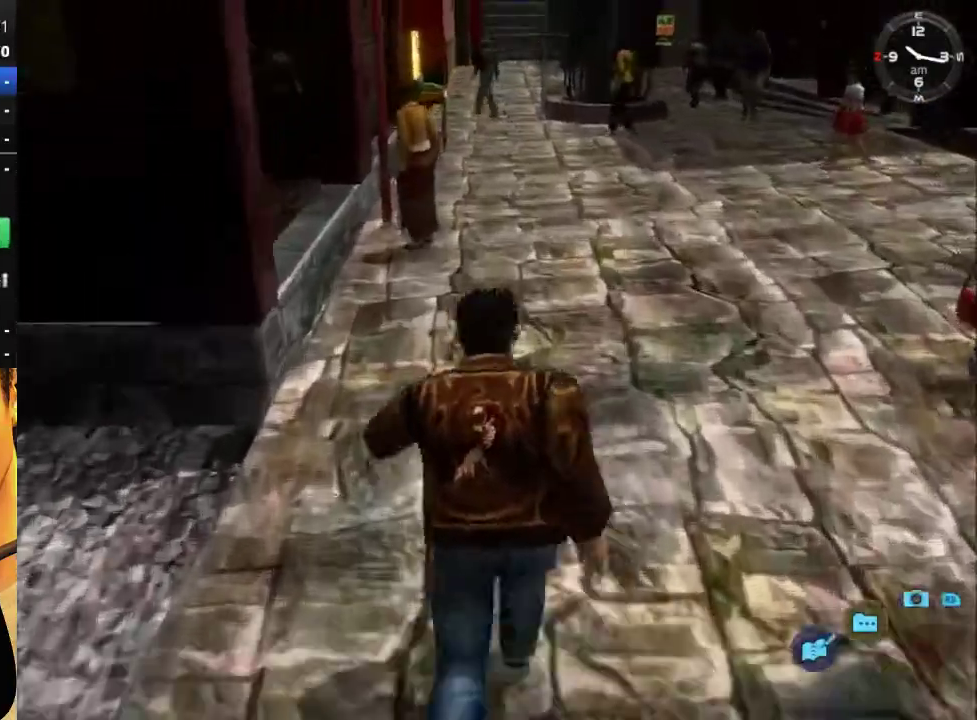
{"buttons": [], "left_stick": "center", "right_stick": "down-left", "events": []}
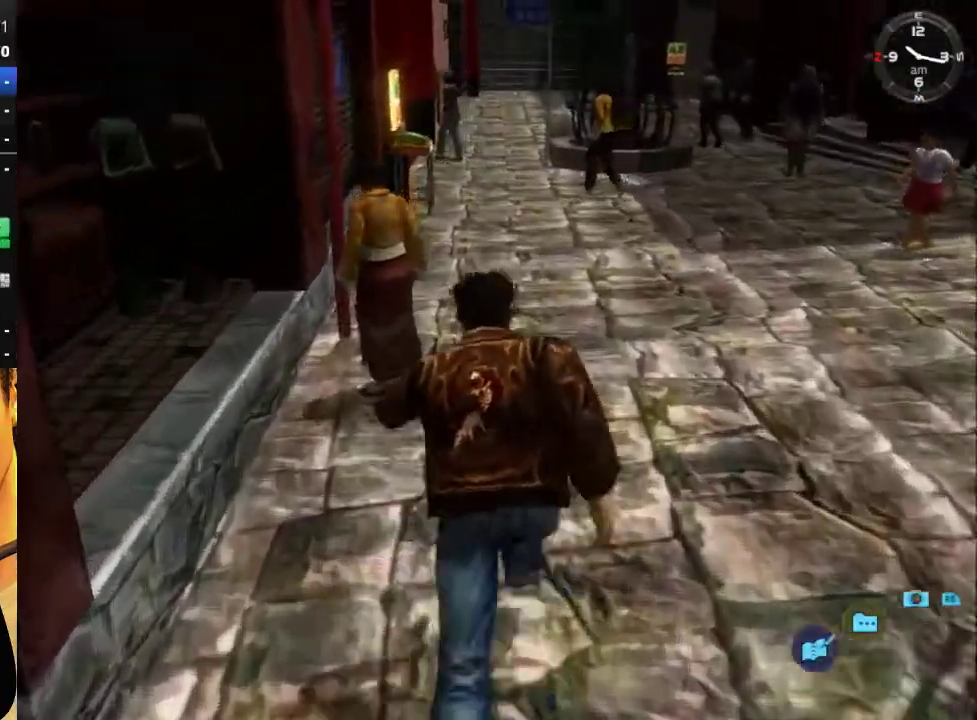
{"buttons": [], "left_stick": "center", "right_stick": "down-left", "events": []}
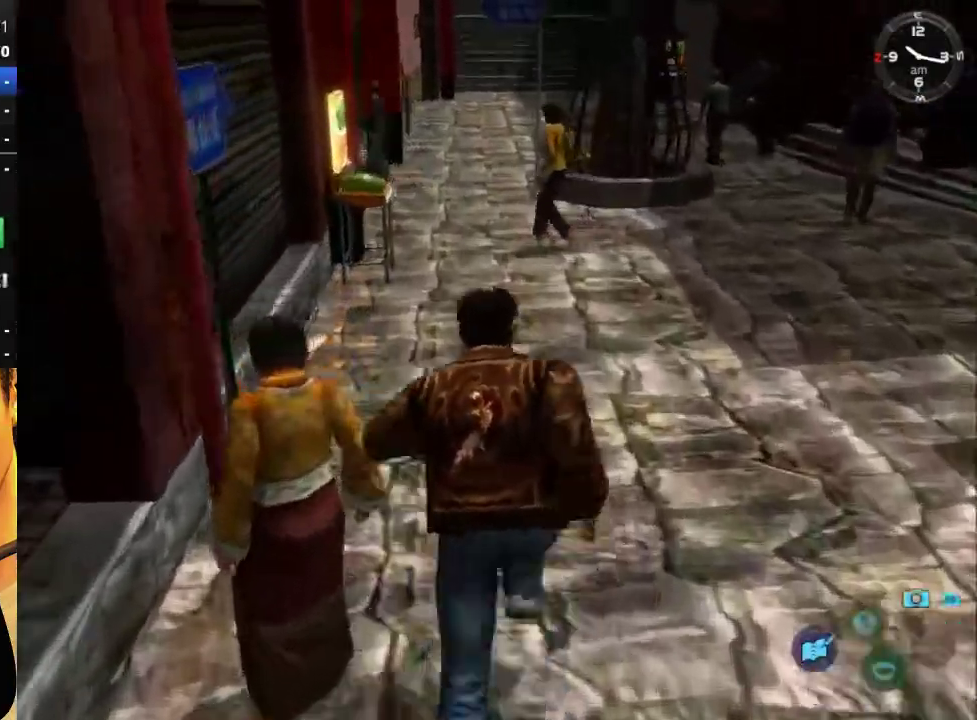
{"buttons": [], "left_stick": "center", "right_stick": "down-left", "events": []}
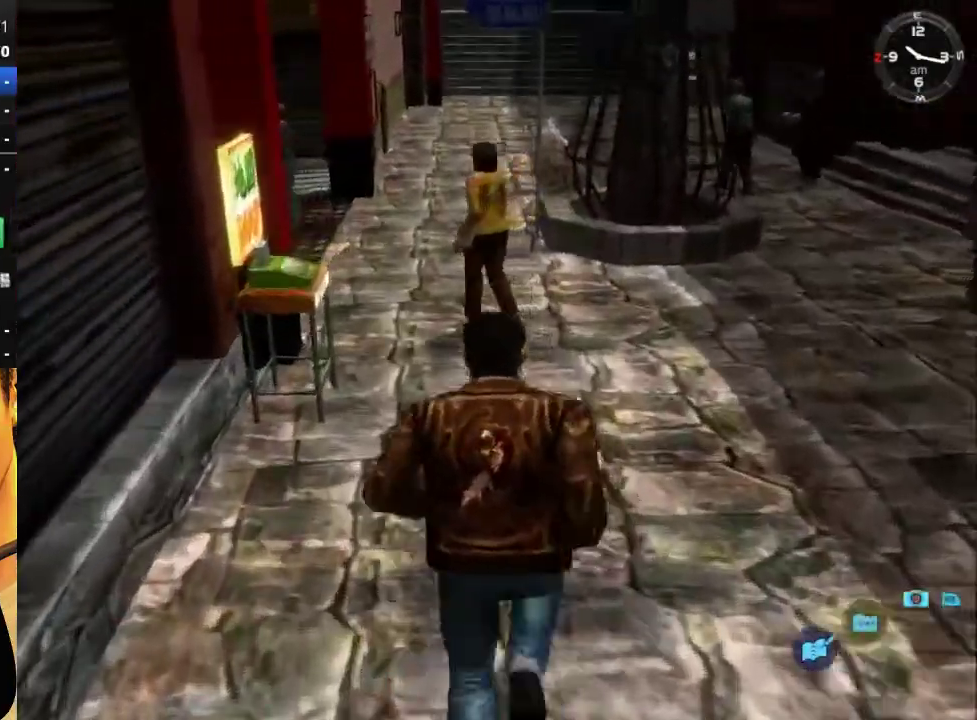
{"buttons": [], "left_stick": "center", "right_stick": "down-left", "events": []}
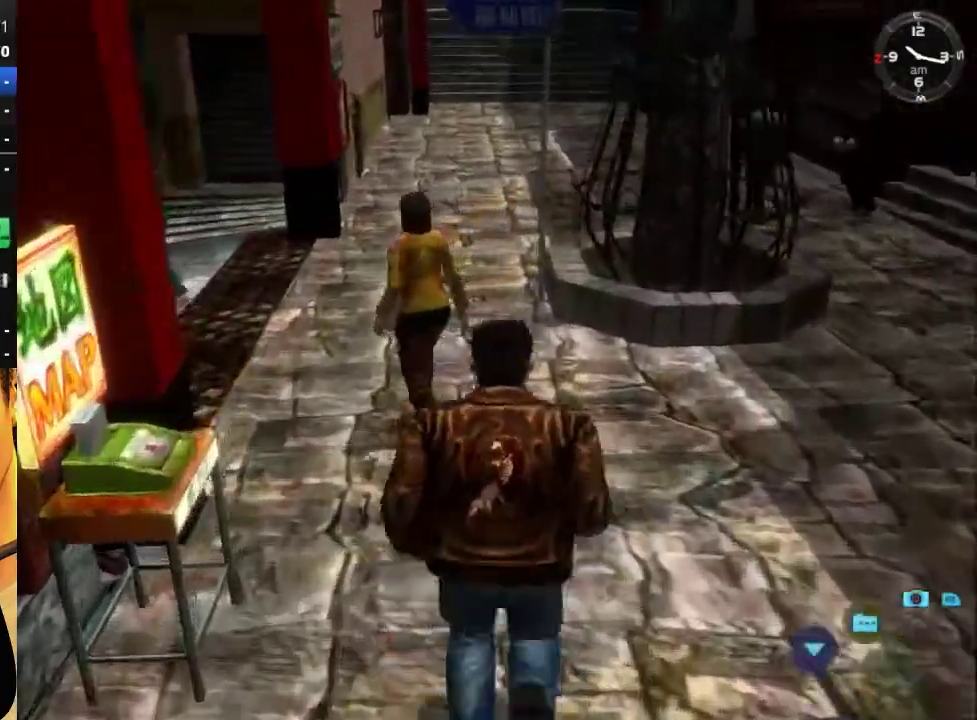
{"buttons": [], "left_stick": "center", "right_stick": "down-left", "events": [[267, "DPAD_LEFT", "down"], [433, "DPAD_LEFT", "up"]]}
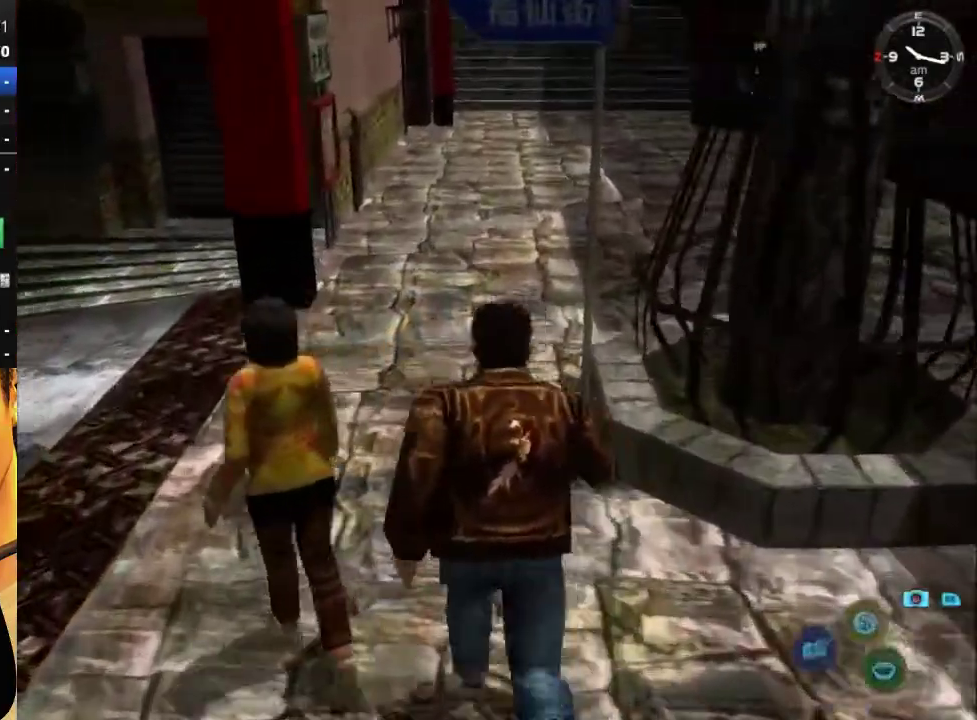
{"buttons": [], "left_stick": "center", "right_stick": "center", "events": [[133, "DPAD_RIGHT", "down"], [267, "DPAD_RIGHT", "up"], [400, "right_stick", "center"]]}